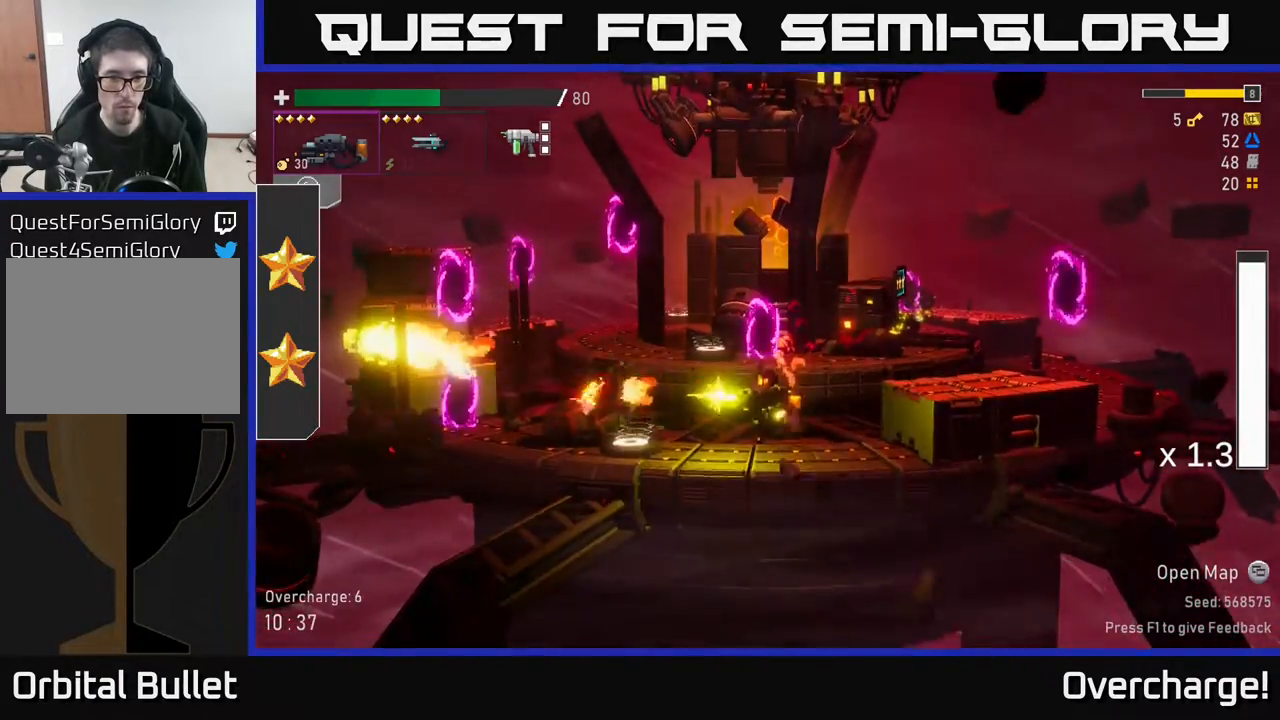
Gameplay with a controller (Xbox layout); each line is a JSON object with the inputs held at the frame after it. "events" lists button and stick changes between this image and that frame as [ms after this image, input, new state], when the widget could be followed in between. Not read: right_stick.
{"buttons": ["X"], "left_stick": "left", "events": [[300, "left_stick", "left"], [367, "R2", "up"], [417, "X", "down"]]}
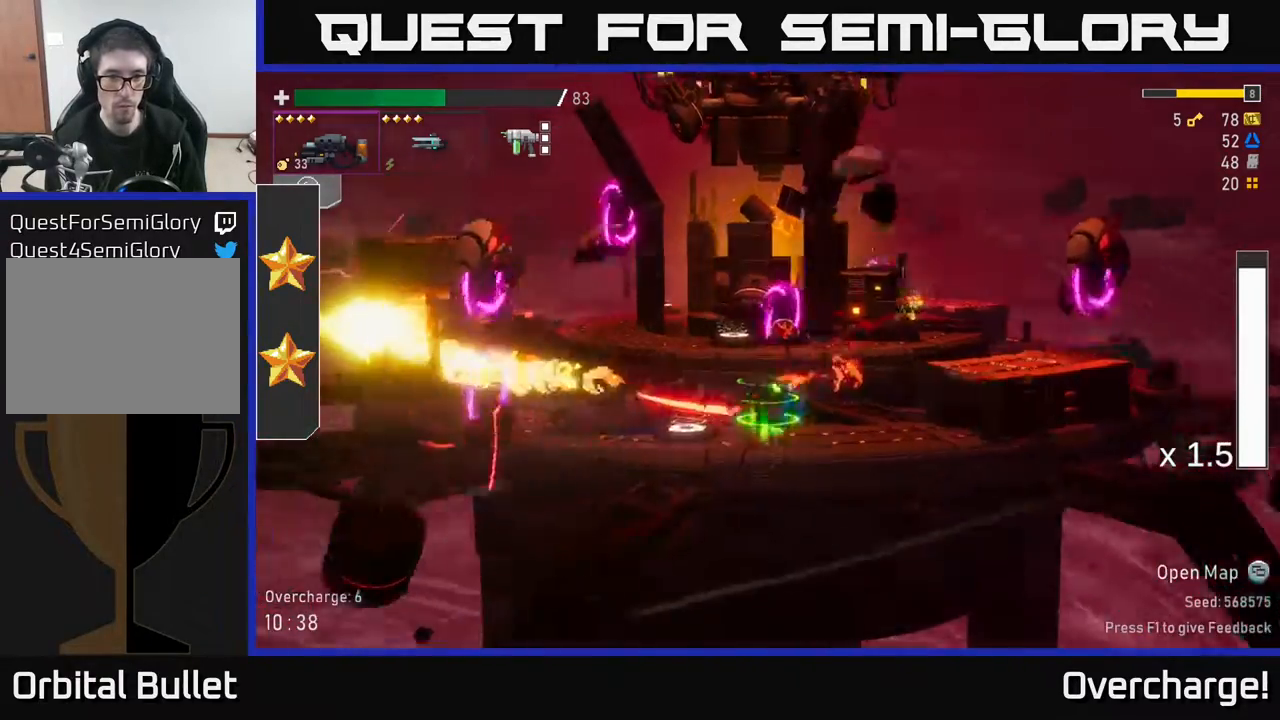
{"buttons": ["R2"], "left_stick": "right", "events": [[17, "X", "up"], [133, "R2", "down"], [333, "left_stick", "right"]]}
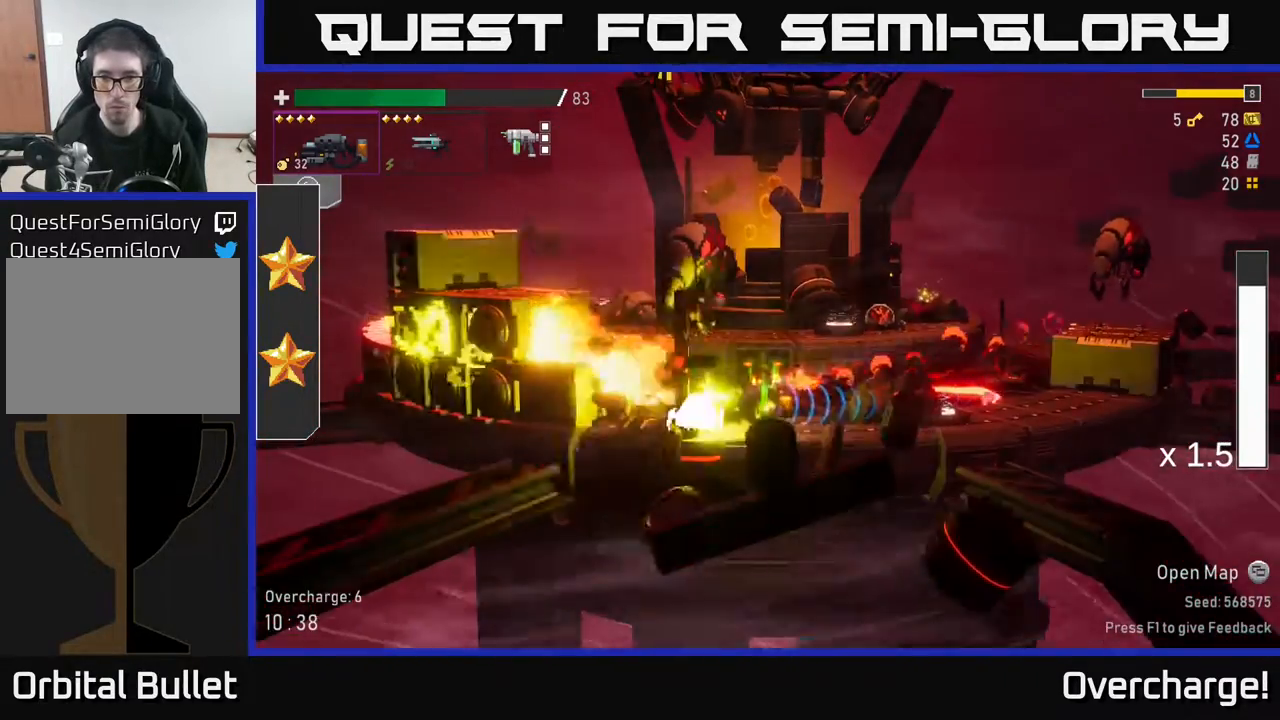
{"buttons": [], "left_stick": "right", "events": [[83, "R2", "up"], [83, "X", "down"], [200, "X", "up"]]}
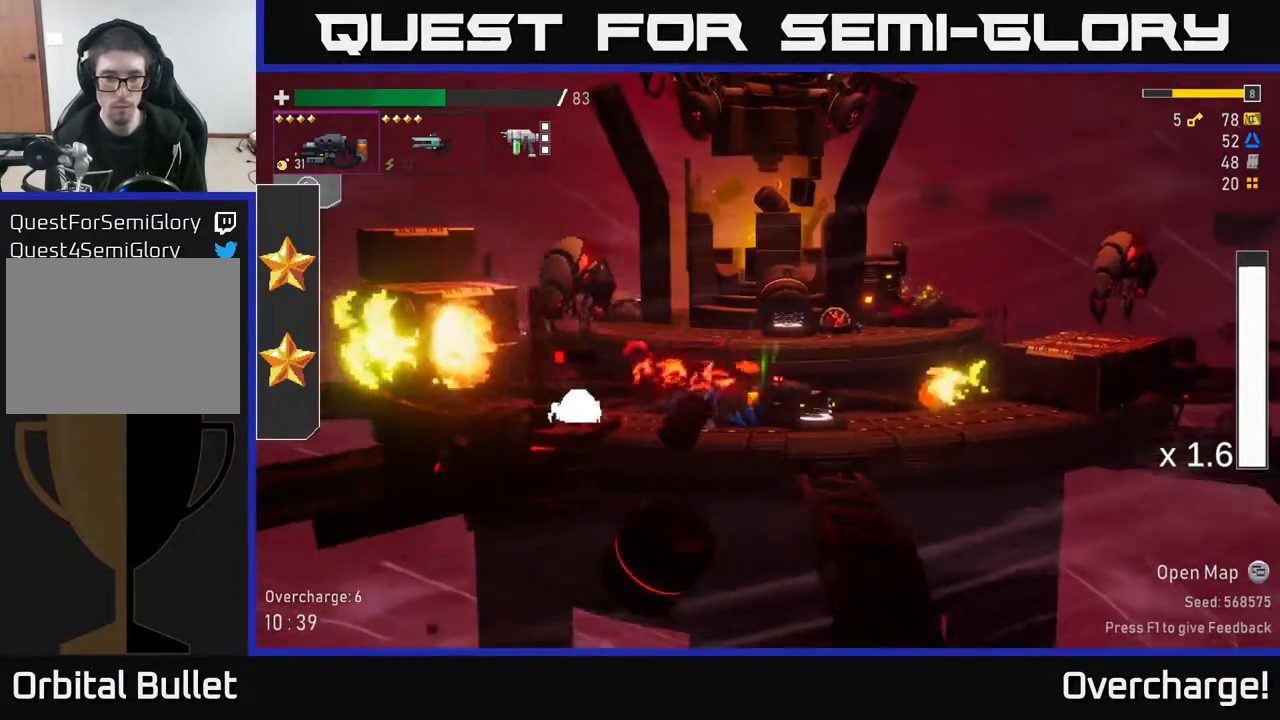
{"buttons": ["R2"], "left_stick": "center", "events": [[67, "left_stick", "left"], [83, "R2", "down"], [167, "left_stick", "center"], [217, "A", "down"], [433, "A", "up"]]}
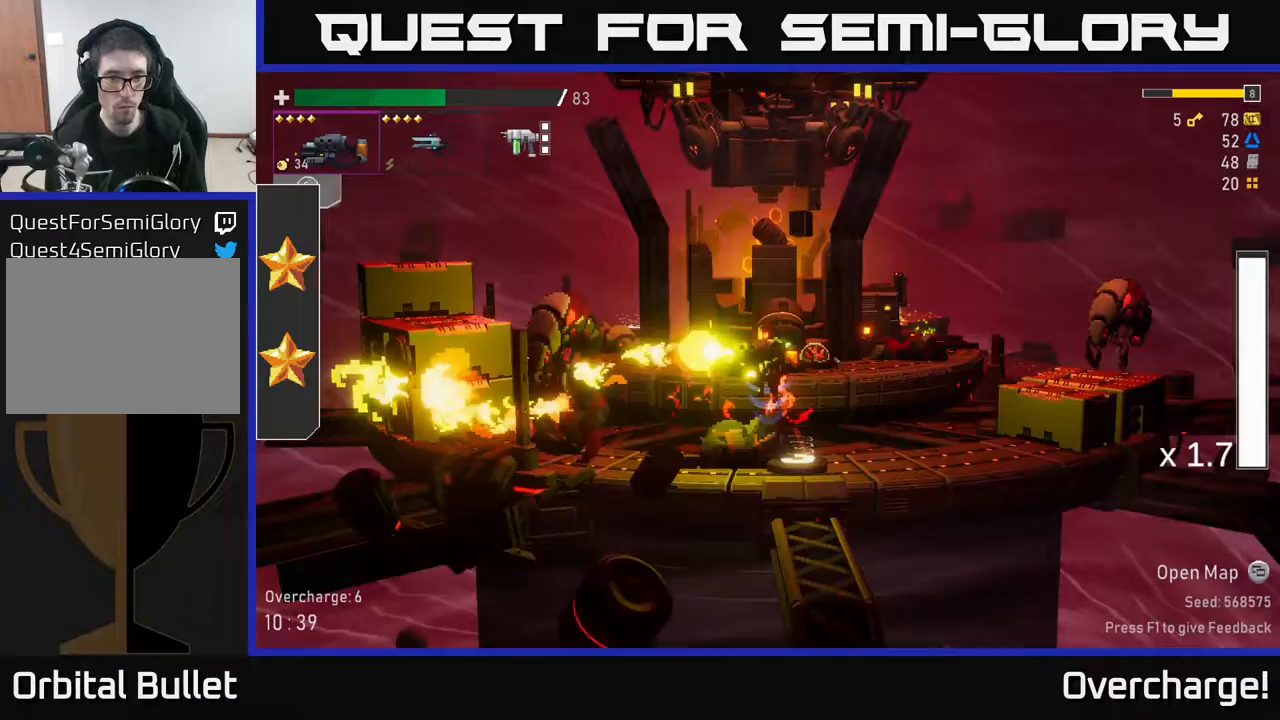
{"buttons": ["R2"], "left_stick": "center", "events": []}
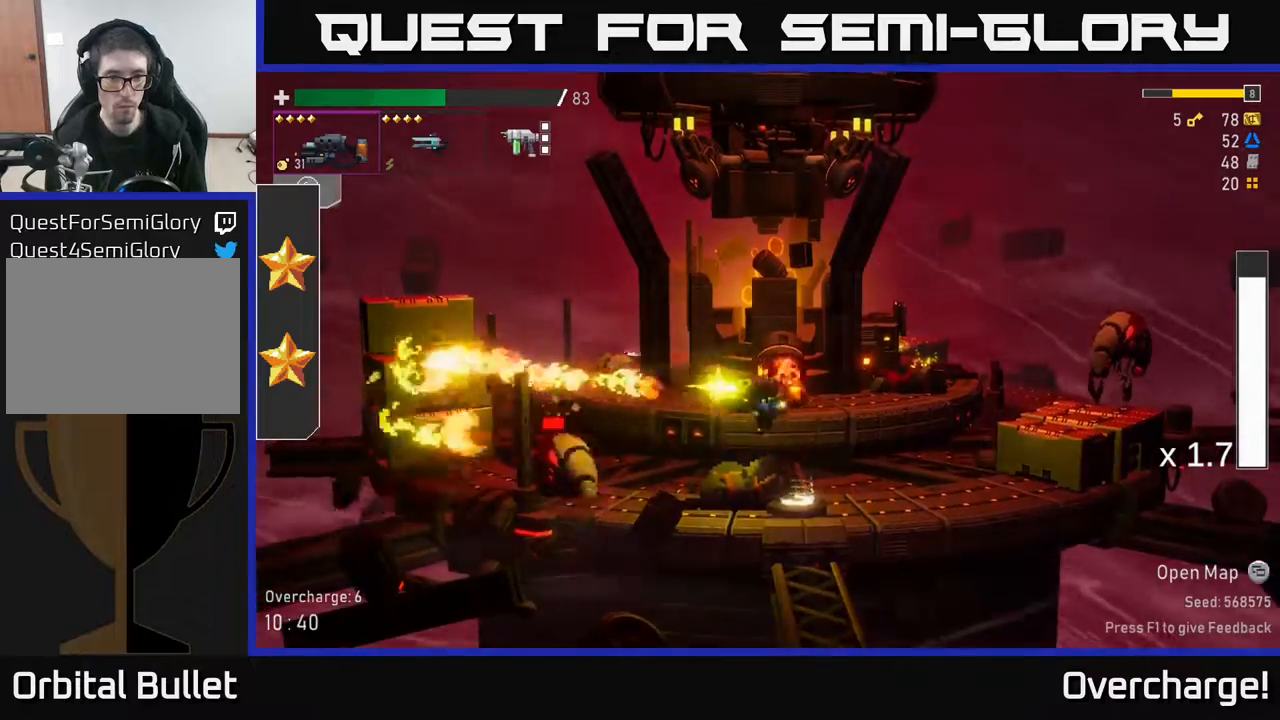
{"buttons": ["R2"], "left_stick": "center", "events": [[33, "R2", "up"], [400, "R2", "down"]]}
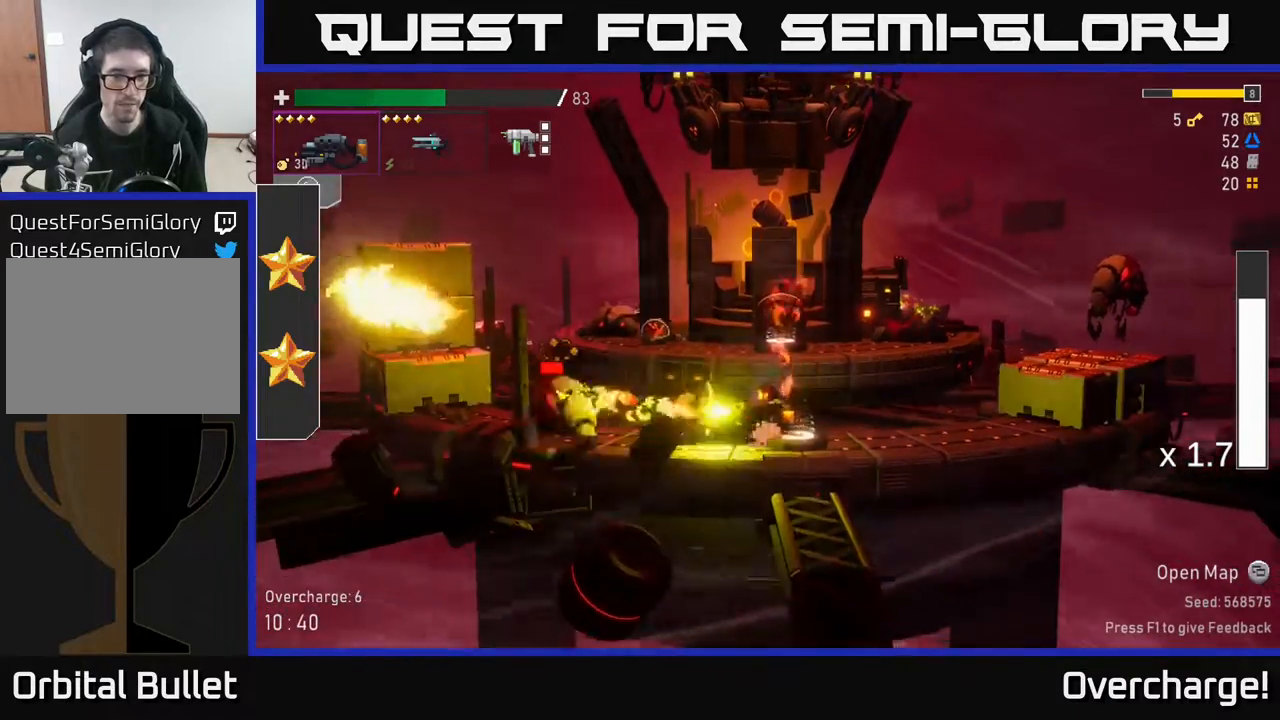
{"buttons": ["R2"], "left_stick": "center", "events": []}
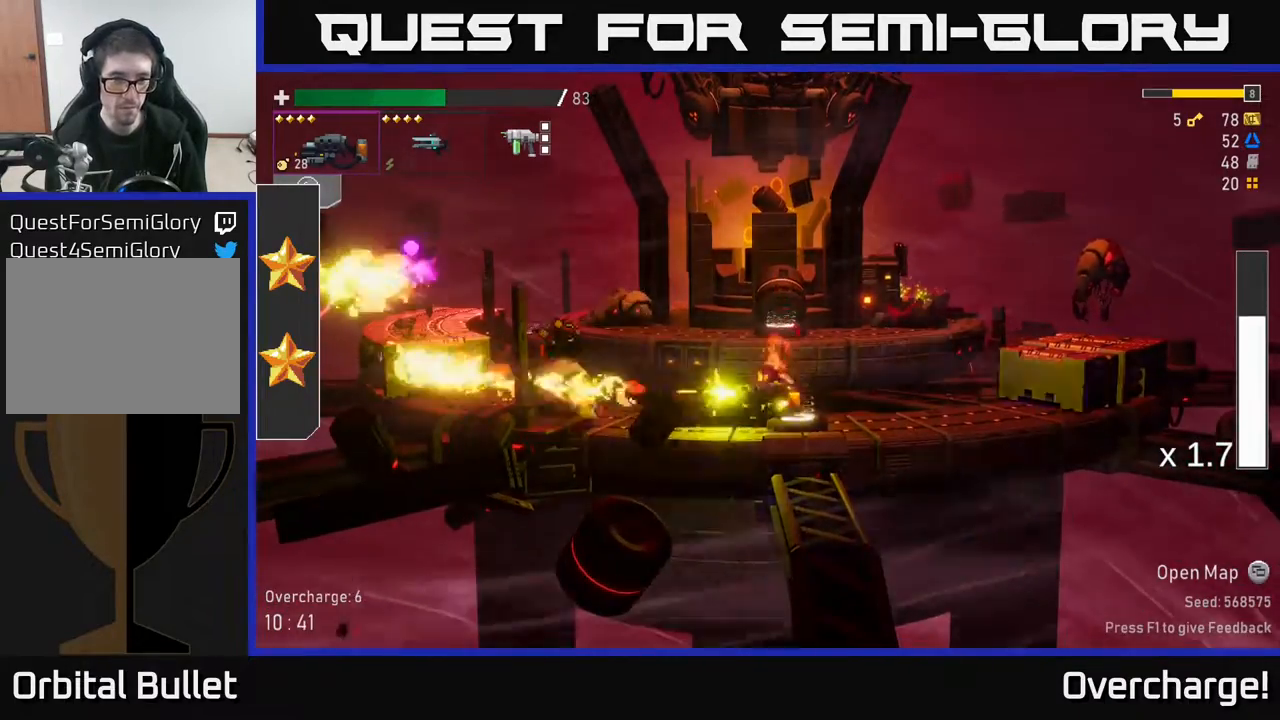
{"buttons": ["R2"], "left_stick": "left", "events": [[500, "left_stick", "left"]]}
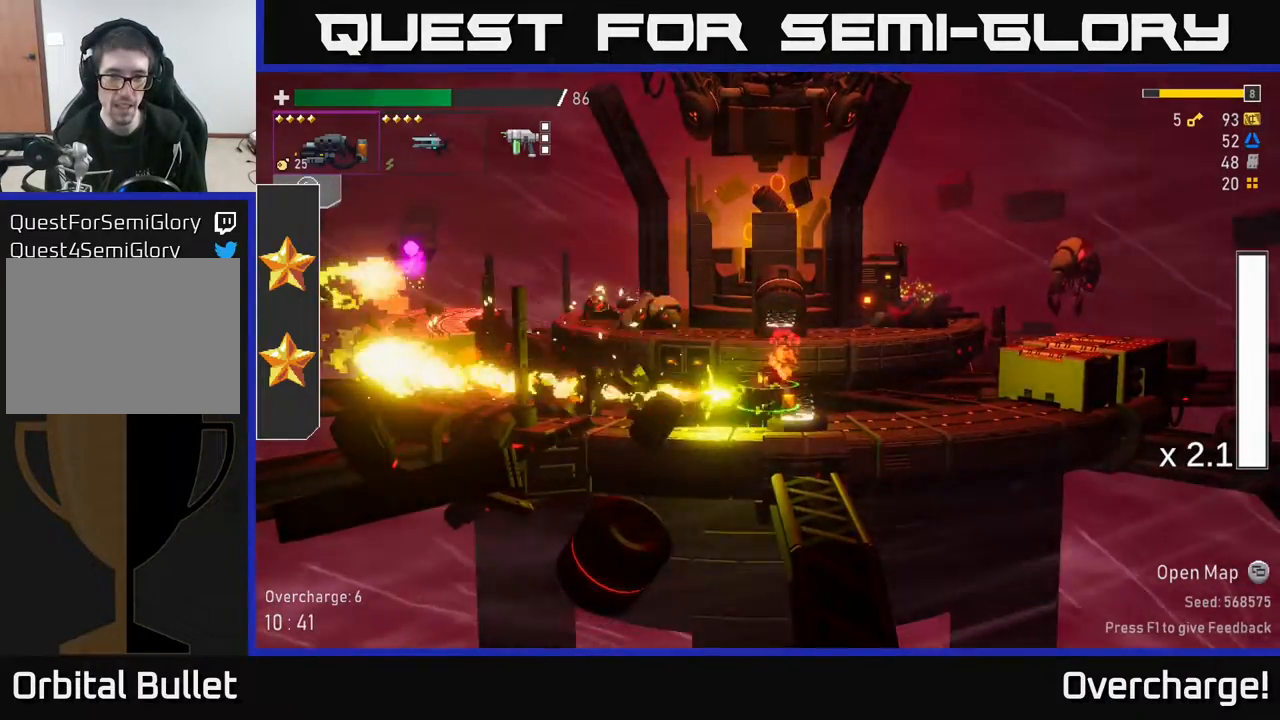
{"buttons": [], "left_stick": "right", "events": [[133, "R2", "up"], [150, "X", "down"], [167, "A", "down"], [217, "X", "up"], [367, "A", "up"], [400, "left_stick", "center"], [450, "left_stick", "right"]]}
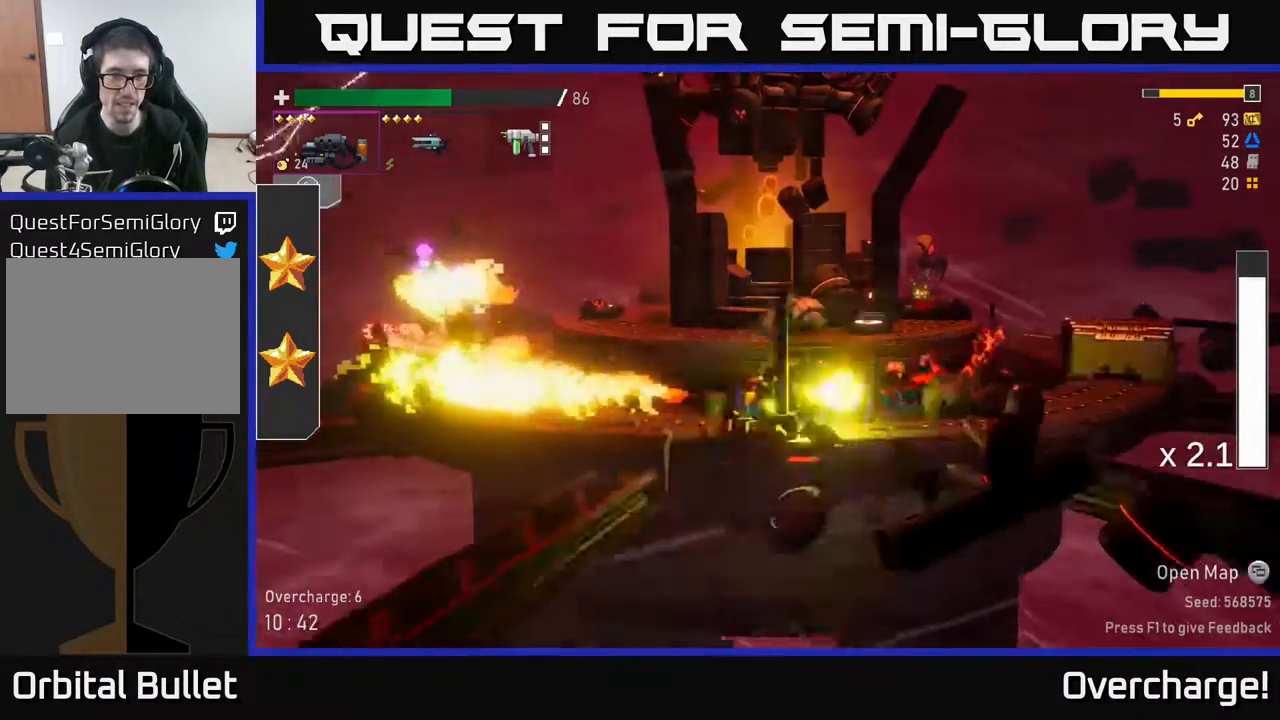
{"buttons": [], "left_stick": "left", "events": [[33, "A", "down"], [50, "left_stick", "left"], [183, "A", "up"]]}
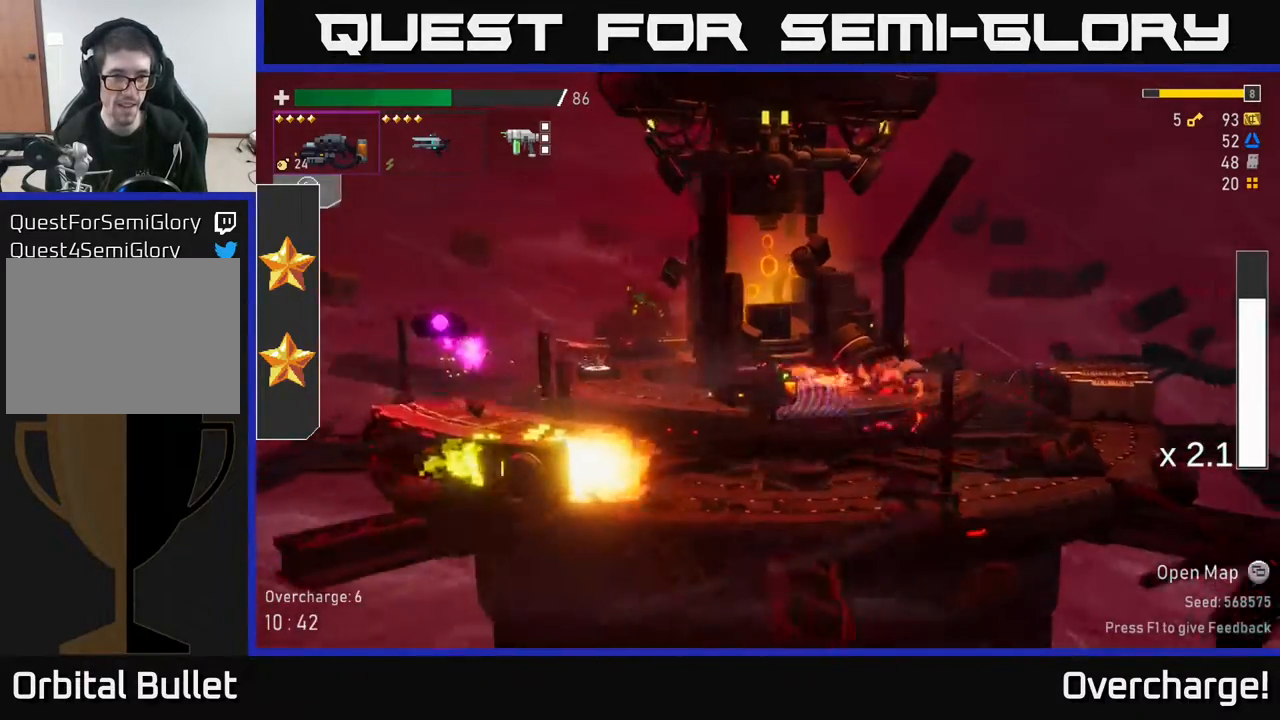
{"buttons": [], "left_stick": "left", "events": [[67, "A", "down"], [200, "R2", "down"], [233, "A", "up"], [383, "R2", "up"]]}
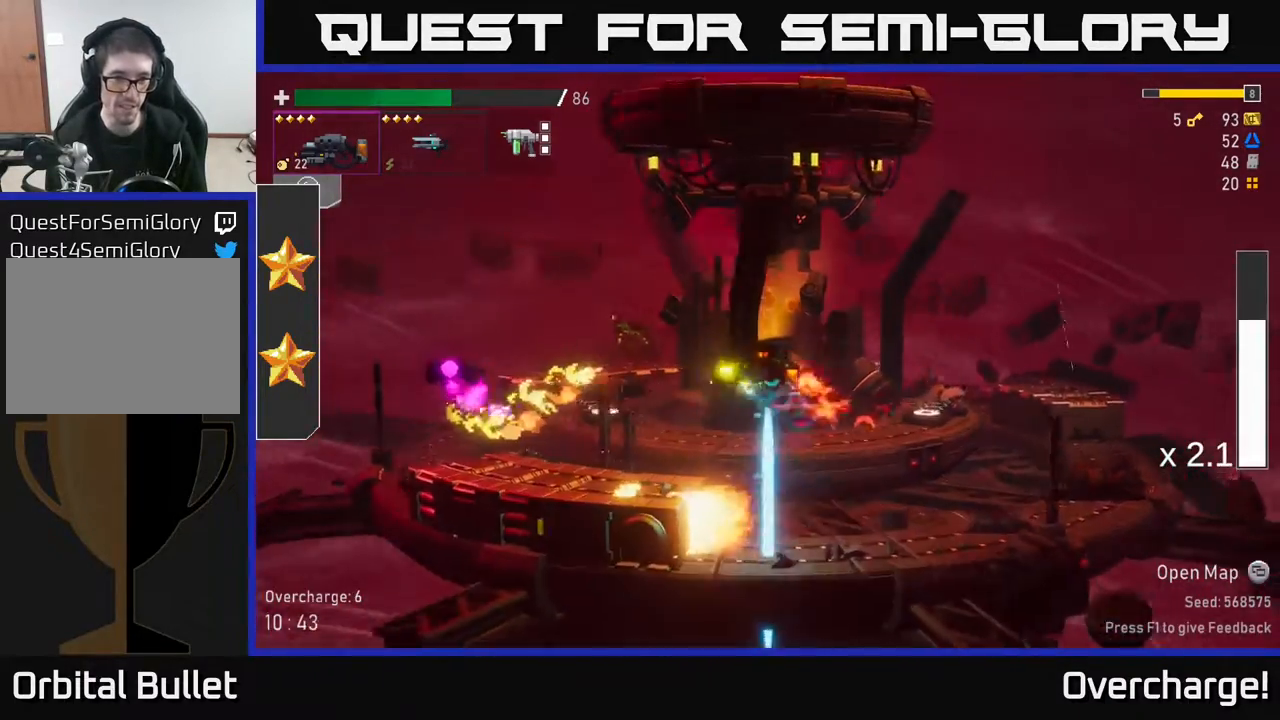
{"buttons": ["R2"], "left_stick": "left", "events": [[67, "L2", "down"], [183, "L2", "up"], [250, "R2", "down"], [367, "R2", "up"], [433, "R2", "down"]]}
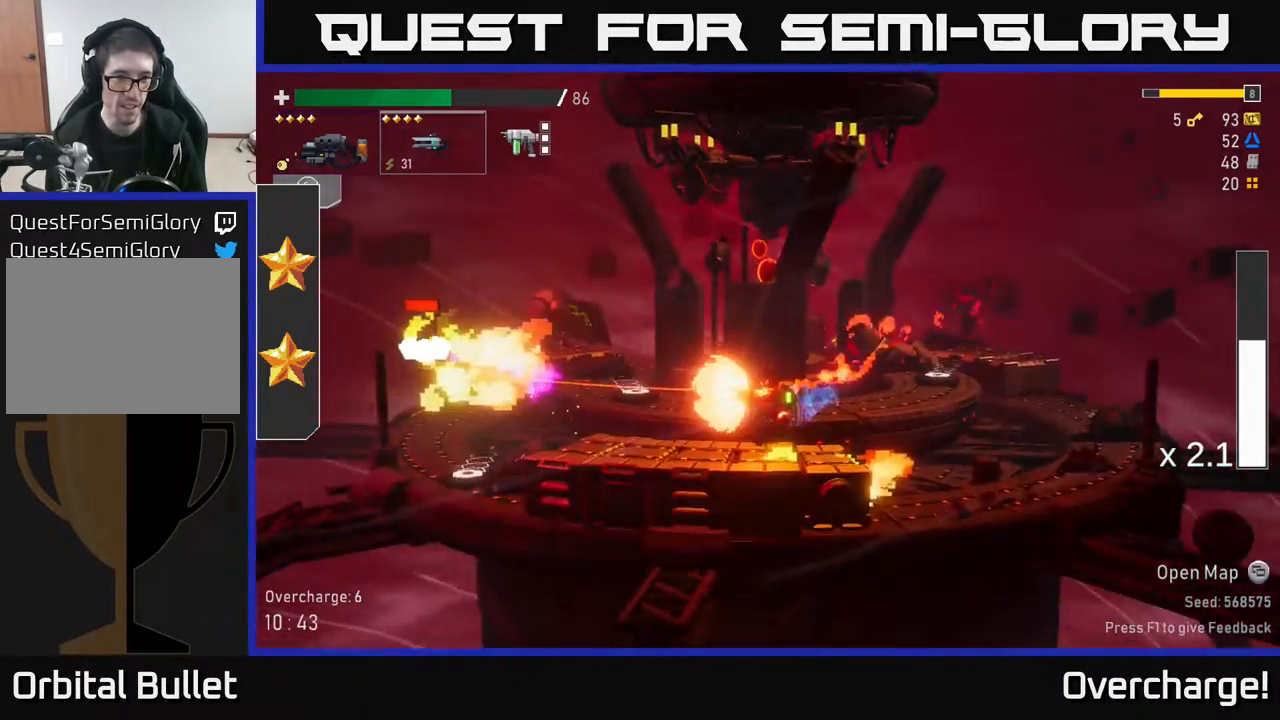
{"buttons": ["L2"], "left_stick": "left", "events": [[50, "R2", "up"], [183, "X", "down"], [300, "X", "up"], [450, "L2", "down"]]}
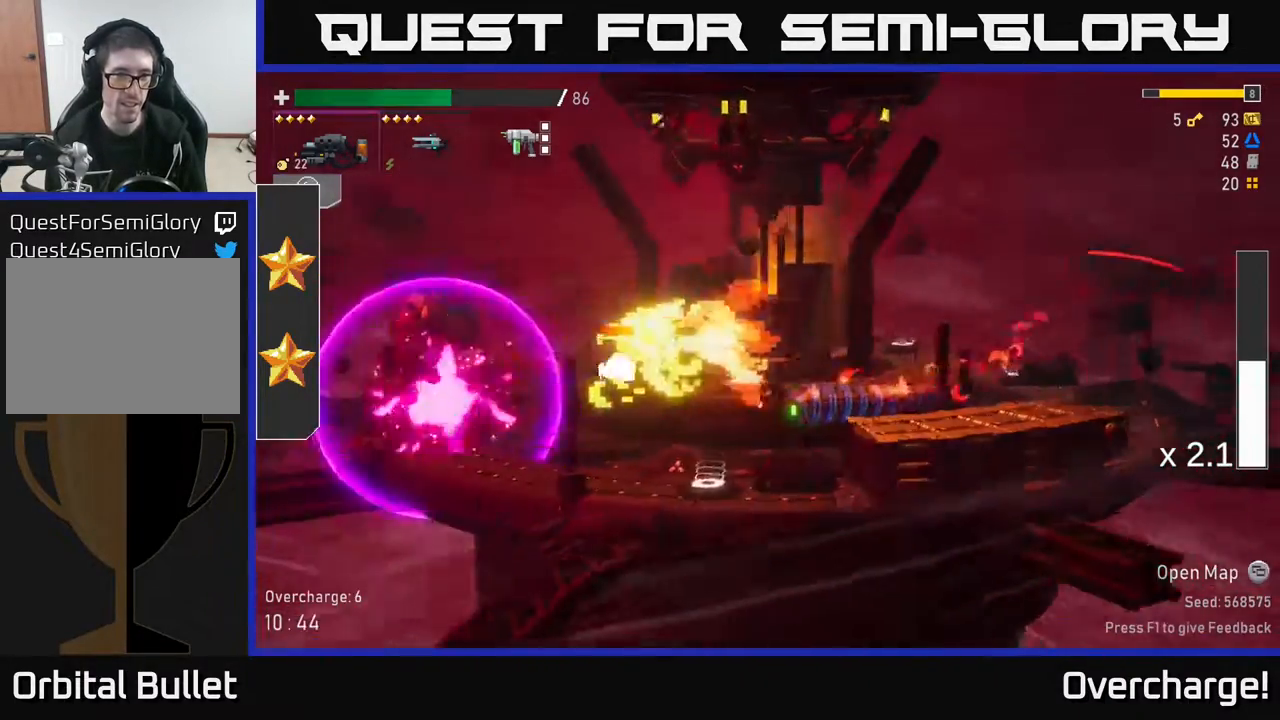
{"buttons": ["R2"], "left_stick": "left", "events": [[33, "L2", "up"], [350, "A", "down"], [483, "A", "up"], [483, "R2", "down"]]}
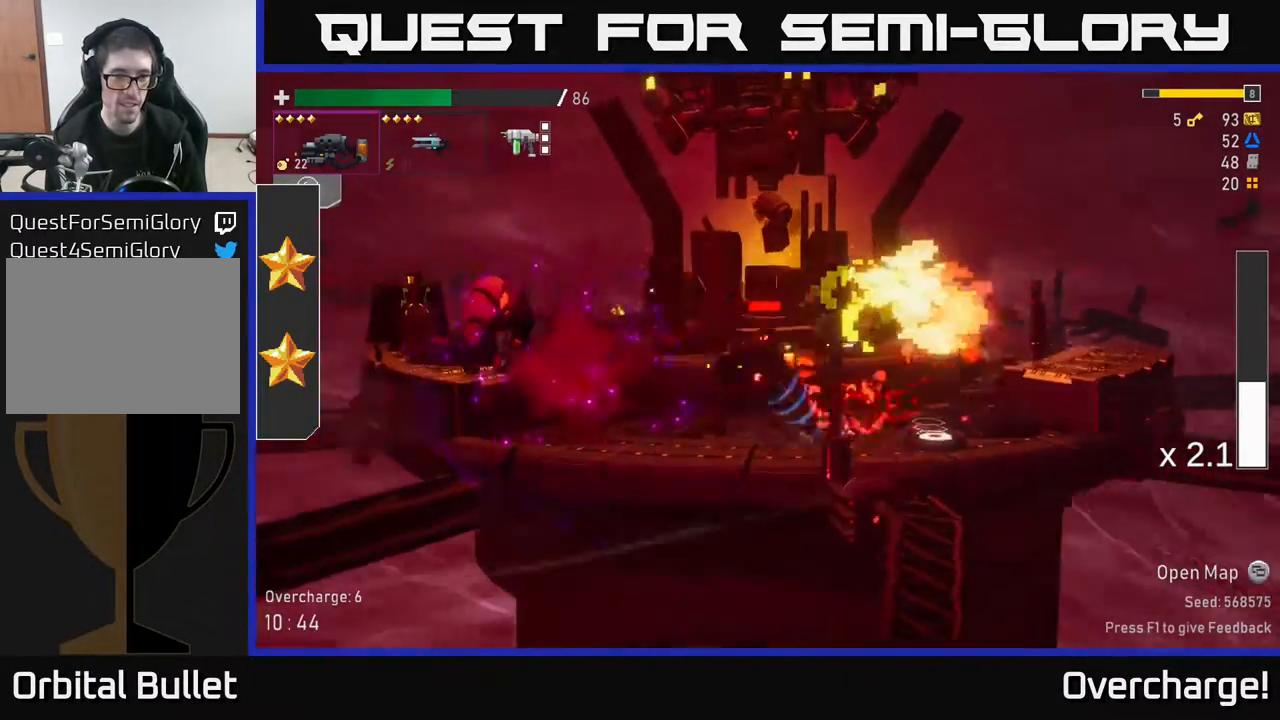
{"buttons": ["R2"], "left_stick": "center", "events": [[200, "left_stick", "center"], [350, "R2", "up"], [500, "R2", "down"]]}
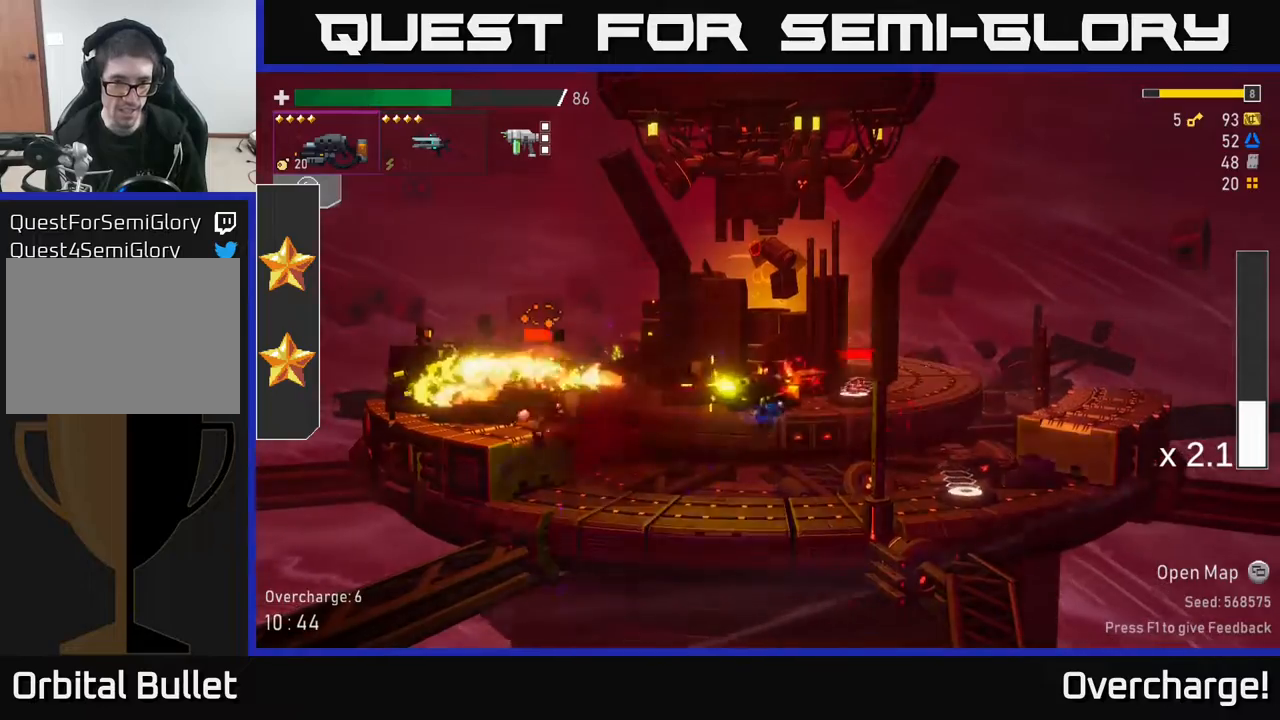
{"buttons": [], "left_stick": "center", "events": [[200, "R2", "up"]]}
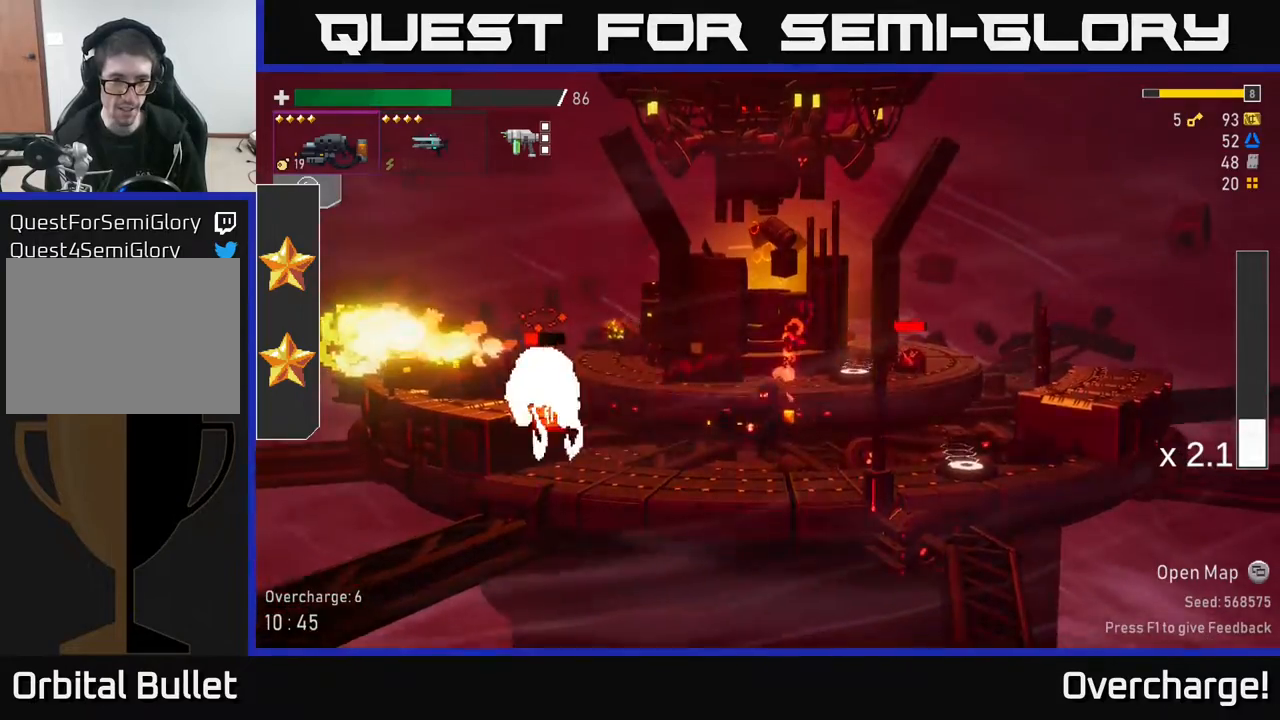
{"buttons": ["X"], "left_stick": "down-right", "events": [[17, "R2", "down"], [450, "X", "down"], [467, "R2", "up"], [500, "left_stick", "down-right"]]}
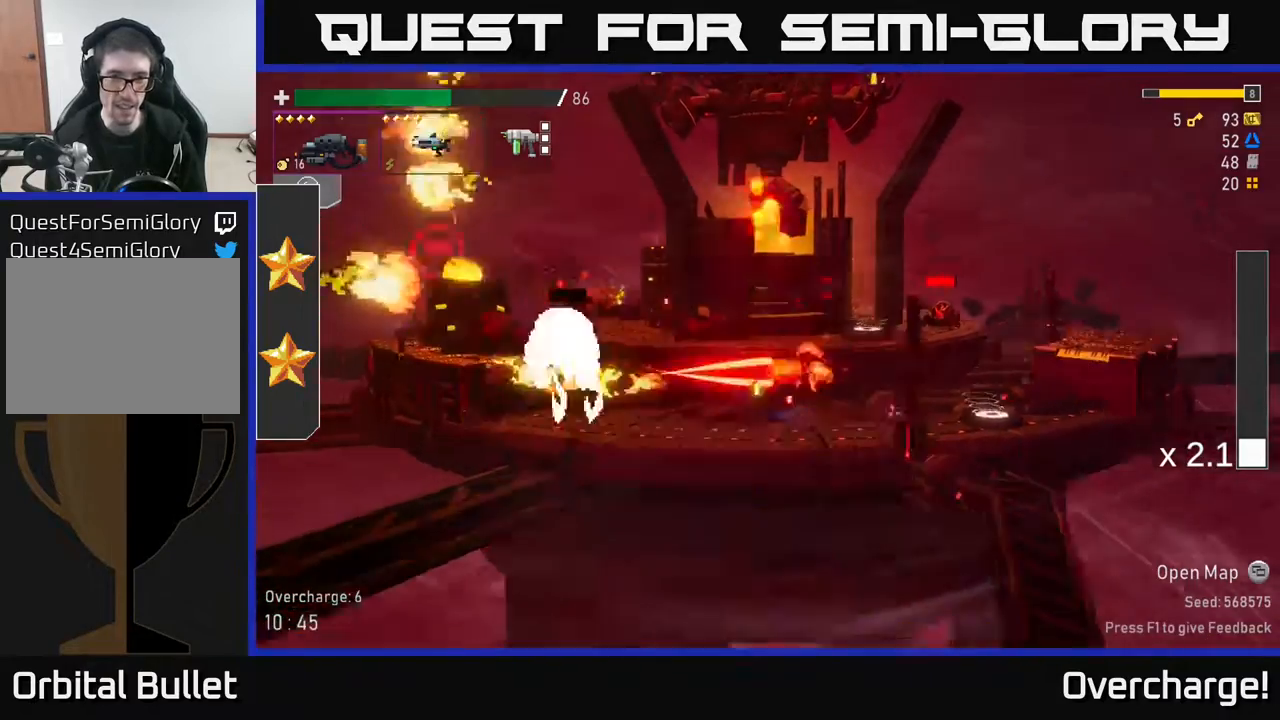
{"buttons": [], "left_stick": "right", "events": [[17, "left_stick", "down-left"], [33, "X", "up"], [167, "left_stick", "right"]]}
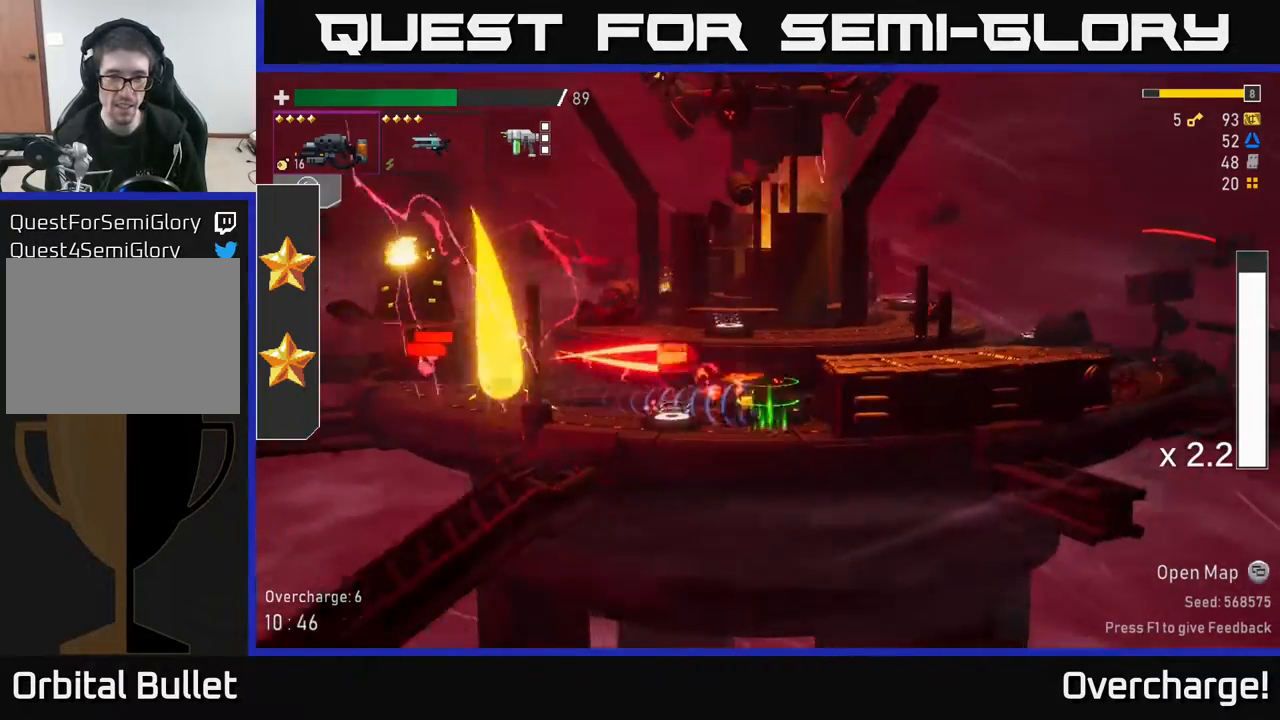
{"buttons": [], "left_stick": "right", "events": [[133, "X", "down"], [133, "left_stick", "left"], [300, "X", "up"], [400, "left_stick", "right"]]}
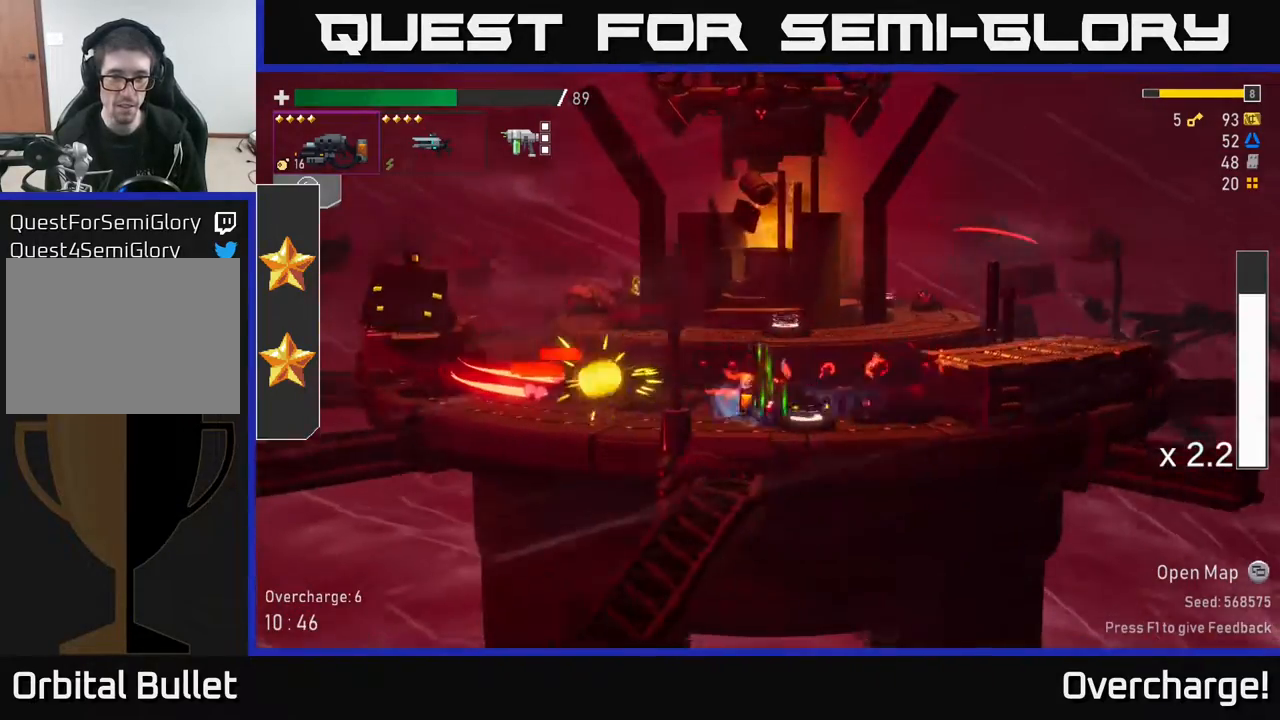
{"buttons": ["R2"], "left_stick": "center", "events": [[217, "left_stick", "up-left"], [250, "R2", "down"], [333, "left_stick", "center"]]}
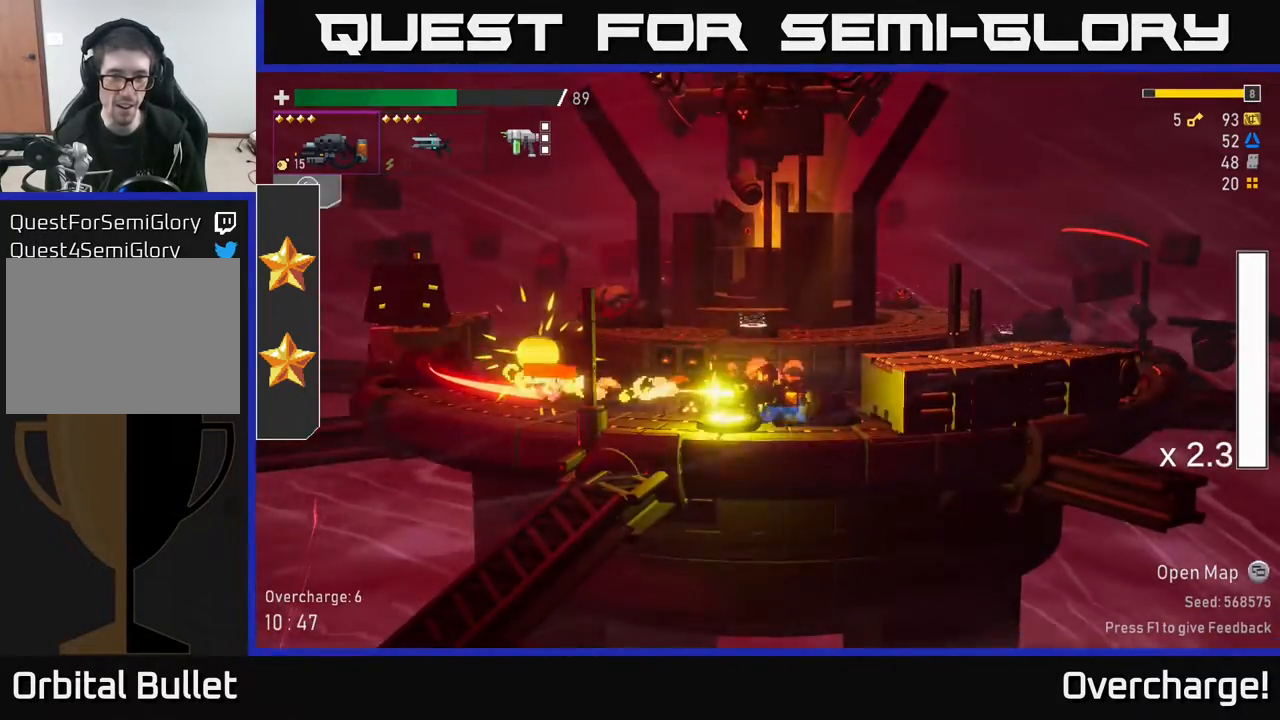
{"buttons": ["A"], "left_stick": "left", "events": [[200, "left_stick", "down"], [233, "R2", "up"], [333, "left_stick", "left"], [467, "A", "down"]]}
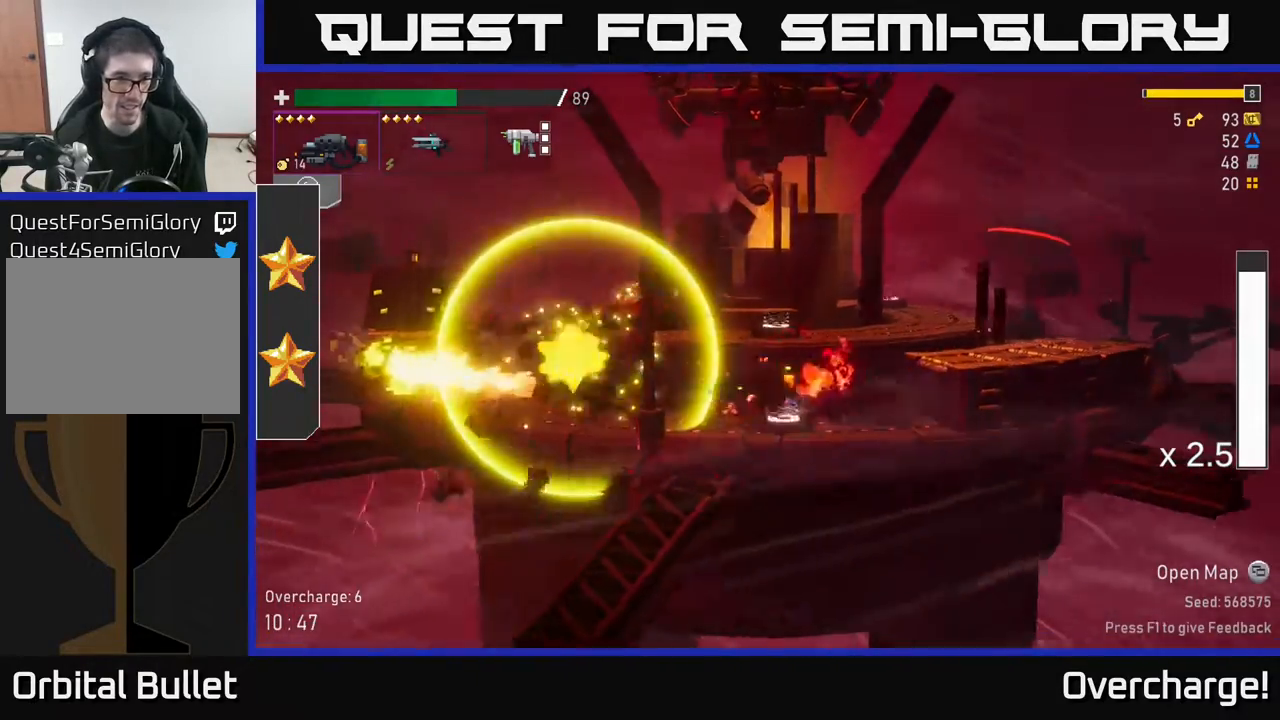
{"buttons": [], "left_stick": "left", "events": [[117, "A", "up"], [233, "A", "down"], [483, "A", "up"]]}
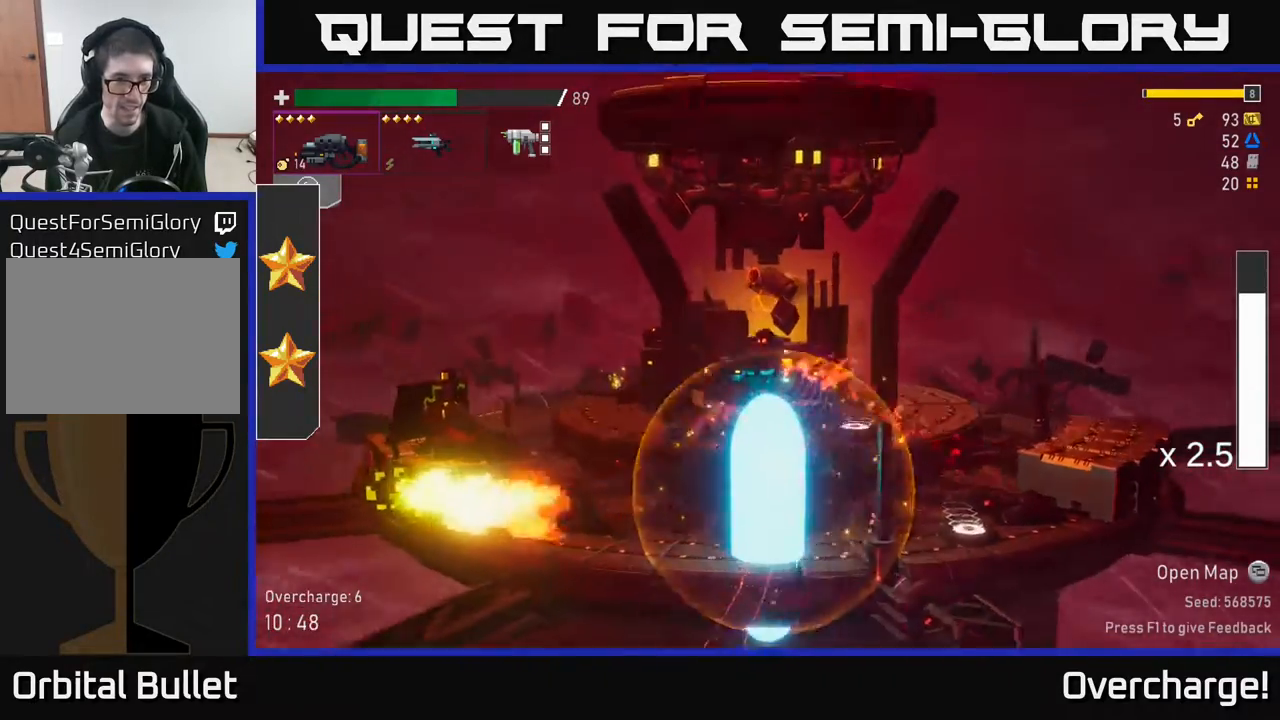
{"buttons": ["R2"], "left_stick": "center", "events": [[417, "R2", "down"], [500, "left_stick", "center"]]}
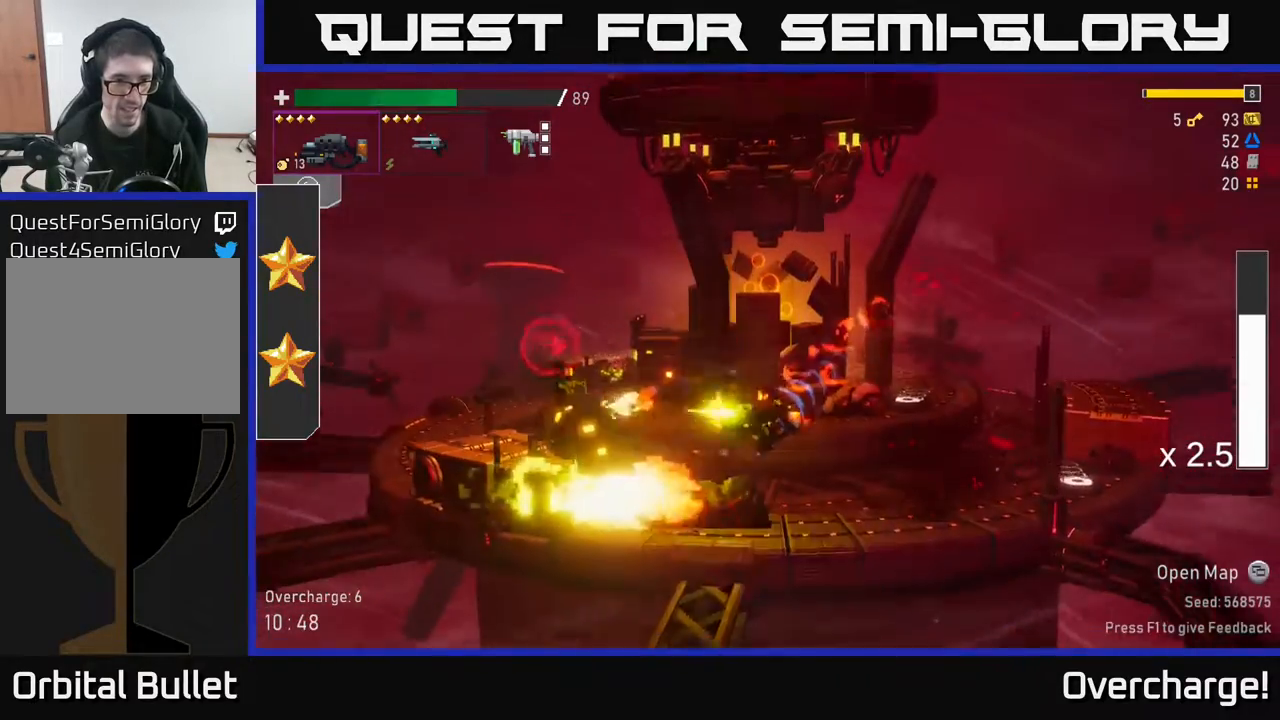
{"buttons": ["R2"], "left_stick": "left", "events": [[417, "left_stick", "left"]]}
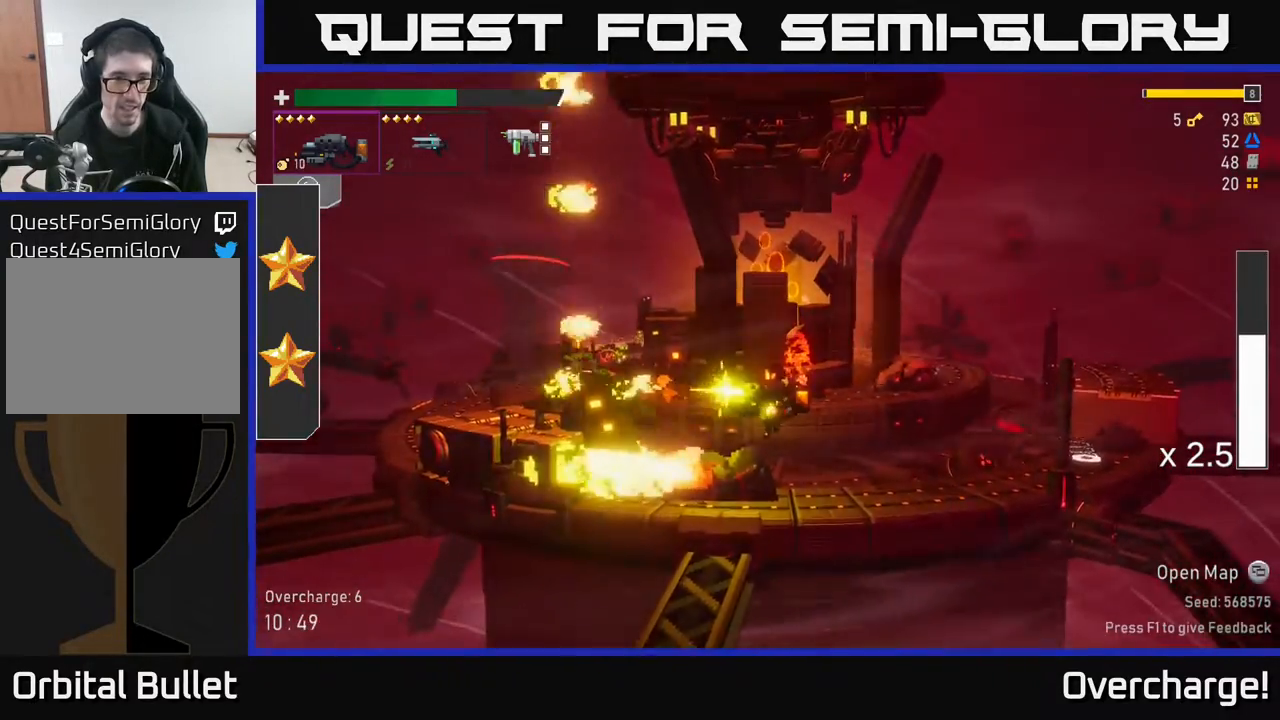
{"buttons": [], "left_stick": "left", "events": [[100, "X", "down"], [367, "X", "up"], [417, "R2", "up"]]}
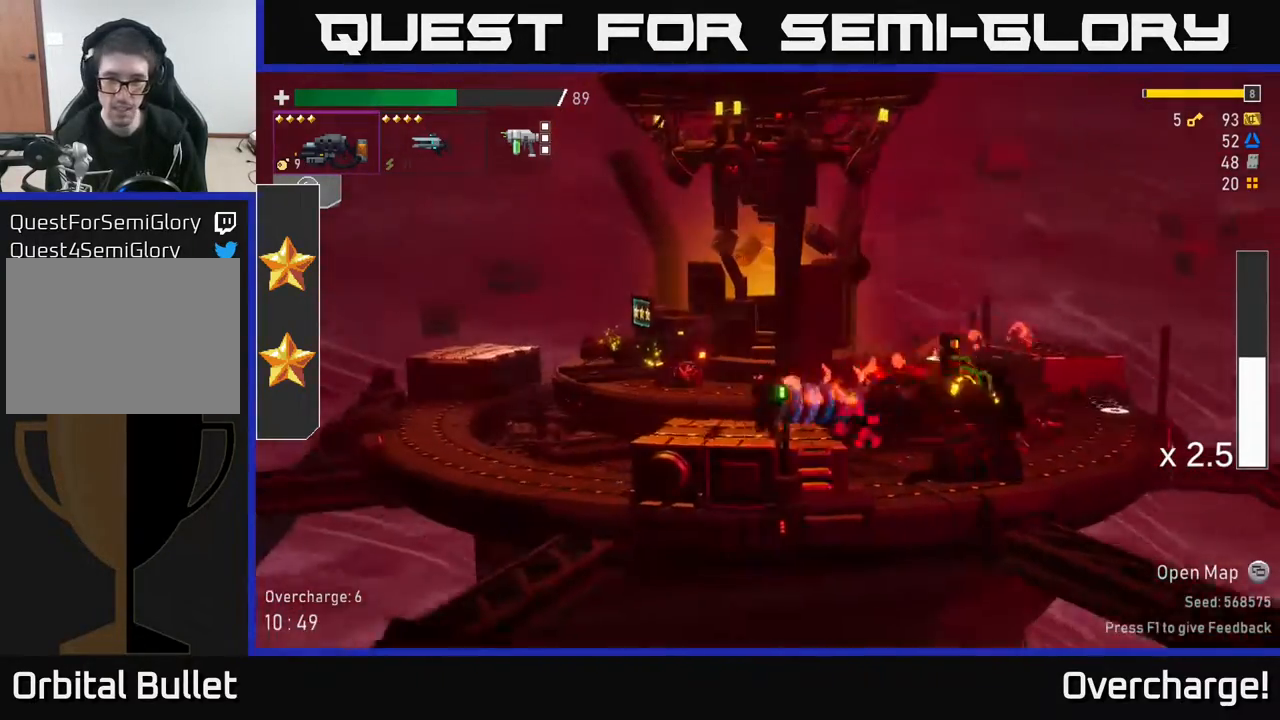
{"buttons": [], "left_stick": "right", "events": [[33, "left_stick", "center"], [83, "left_stick", "right"], [317, "L2", "down"], [400, "L2", "up"]]}
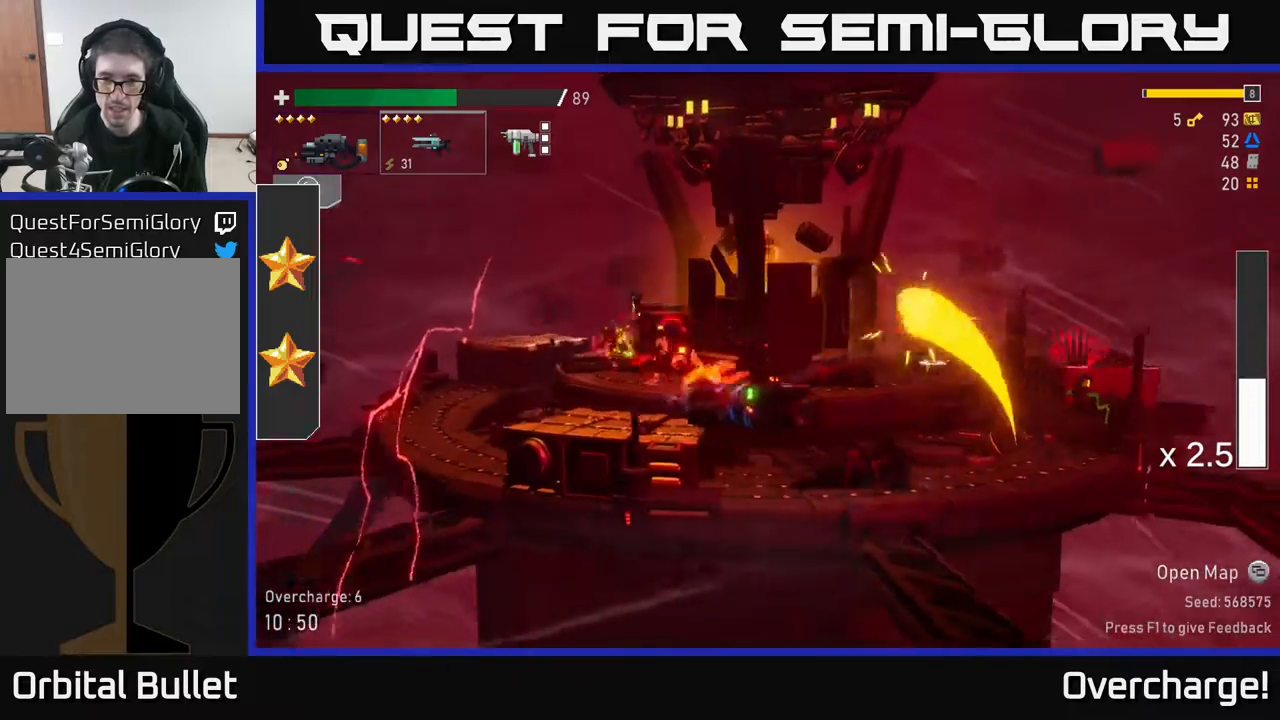
{"buttons": ["R2"], "left_stick": "right", "events": [[167, "R2", "down"]]}
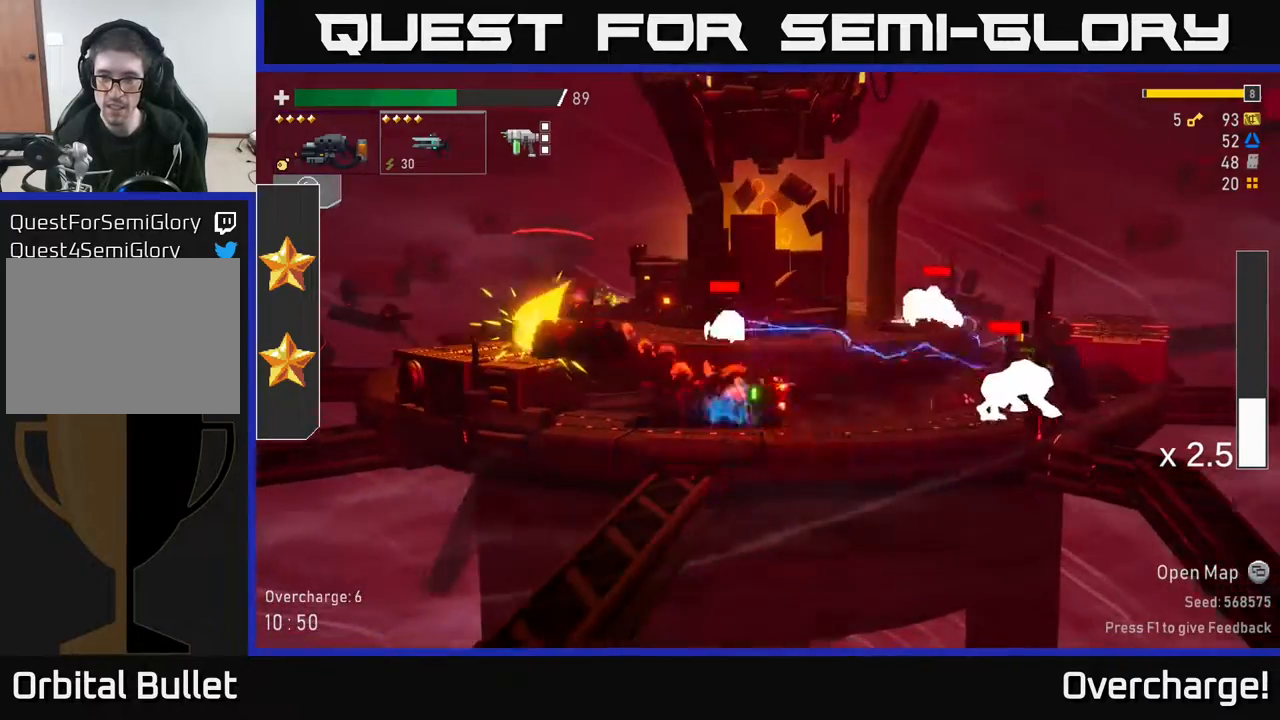
{"buttons": ["X"], "left_stick": "right", "events": [[417, "R2", "up"], [467, "X", "down"]]}
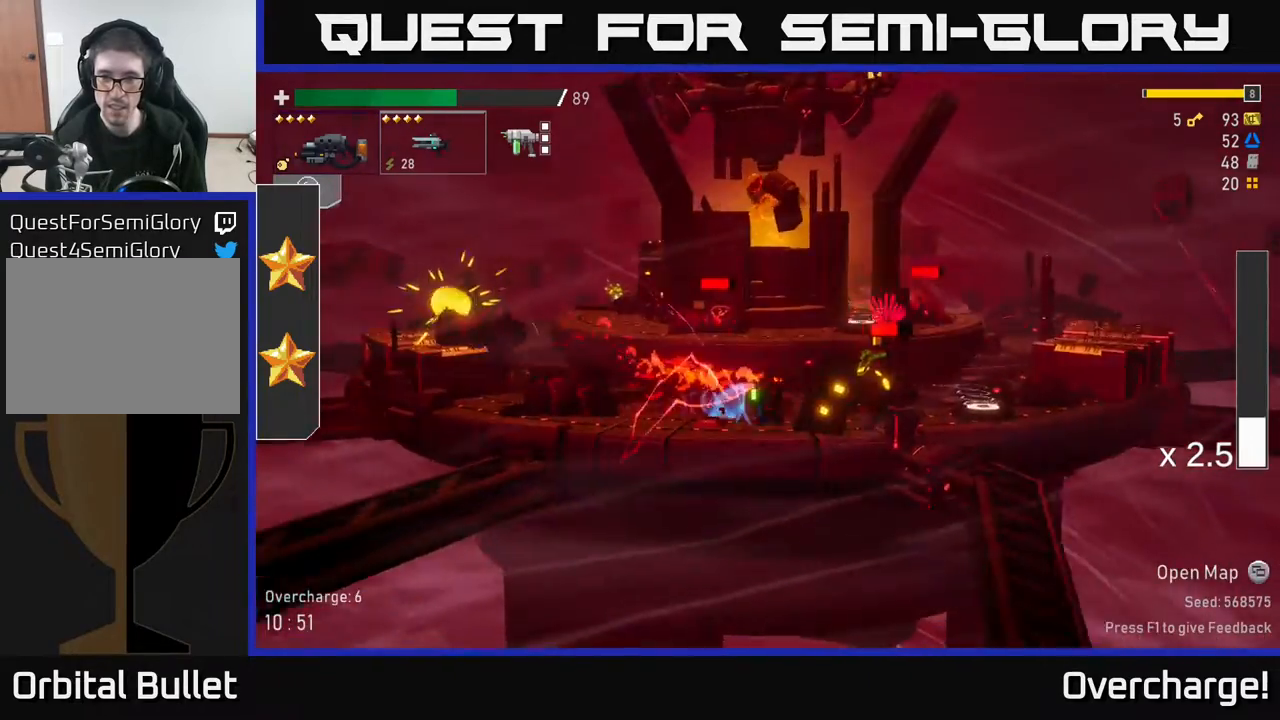
{"buttons": ["R2"], "left_stick": "down-left", "events": [[133, "X", "up"], [267, "R2", "down"], [267, "left_stick", "down-left"]]}